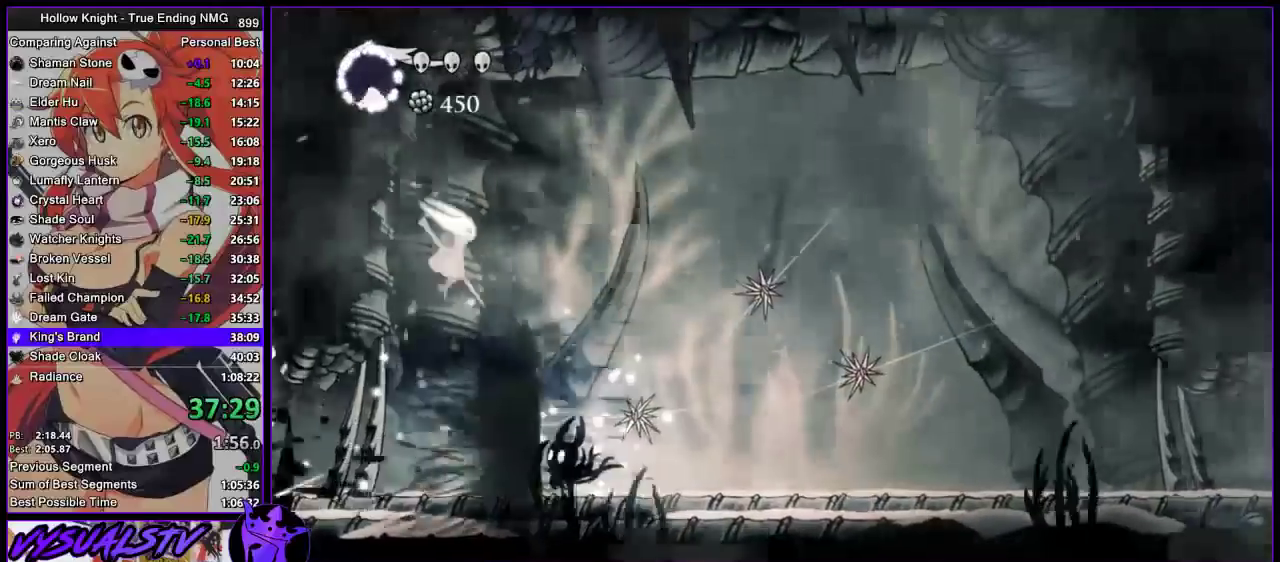
Gameplay with a controller (PlayStation layout); each line is a JSON object with the inputs held at the frame after it. "events" lists button and stick changes between this image and that frame as [ms after this image, input, new state], when the widget could be followed in between. This document gives stick clicks only as held states, not as events.
{"buttons": [], "left_stick": "left", "right_stick": "center", "events": [[233, "left_stick", "up"], [300, "CROSS", "down"], [367, "SQUARE", "down"], [400, "left_stick", "up-left"], [467, "CROSS", "up"], [500, "SQUARE", "up"], [500, "left_stick", "left"]]}
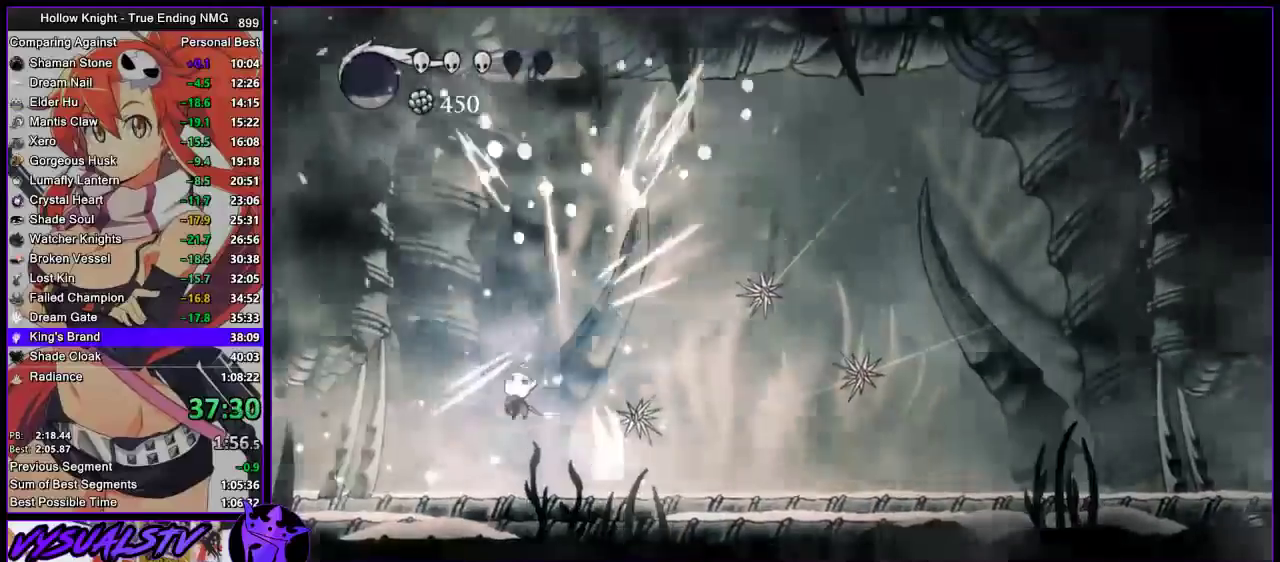
{"buttons": [], "left_stick": "center", "right_stick": "center", "events": [[167, "left_stick", "right"], [267, "SQUARE", "down"], [333, "SQUARE", "up"], [333, "left_stick", "center"], [433, "R1", "down"], [500, "R1", "up"]]}
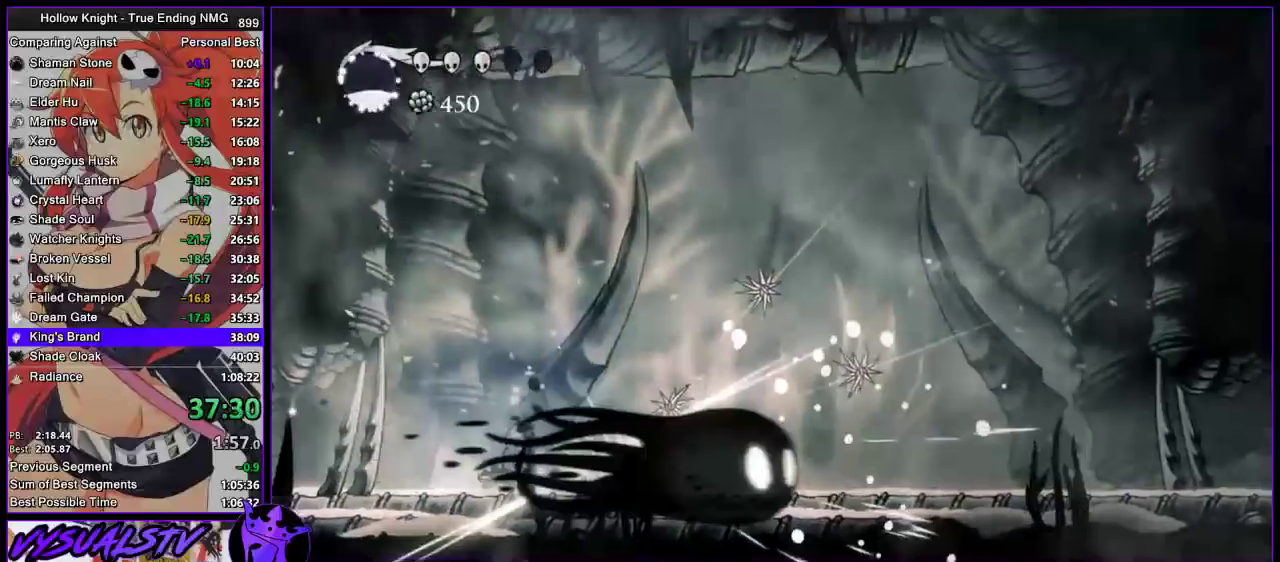
{"buttons": [], "left_stick": "left", "right_stick": "center", "events": [[33, "R1", "down"], [133, "R1", "up"], [167, "R1", "down"], [267, "R1", "up"], [433, "left_stick", "left"]]}
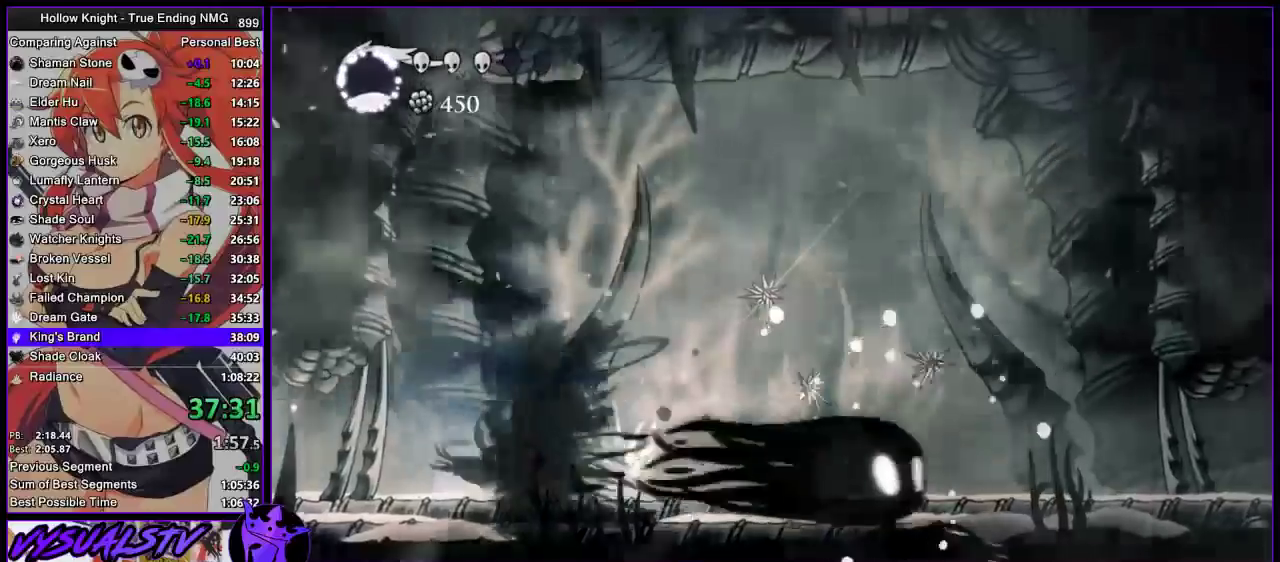
{"buttons": [], "left_stick": "right", "right_stick": "center", "events": [[400, "left_stick", "right"]]}
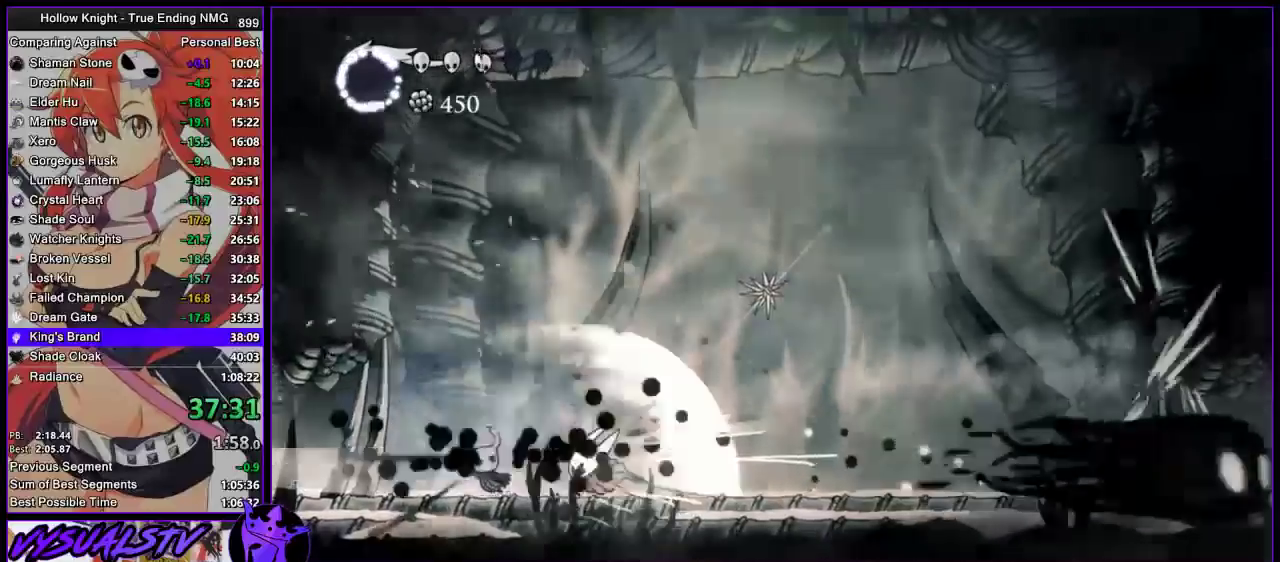
{"buttons": ["SQUARE"], "left_stick": "right", "right_stick": "center", "events": [[300, "R2", "down"], [400, "R2", "up"], [467, "SQUARE", "down"]]}
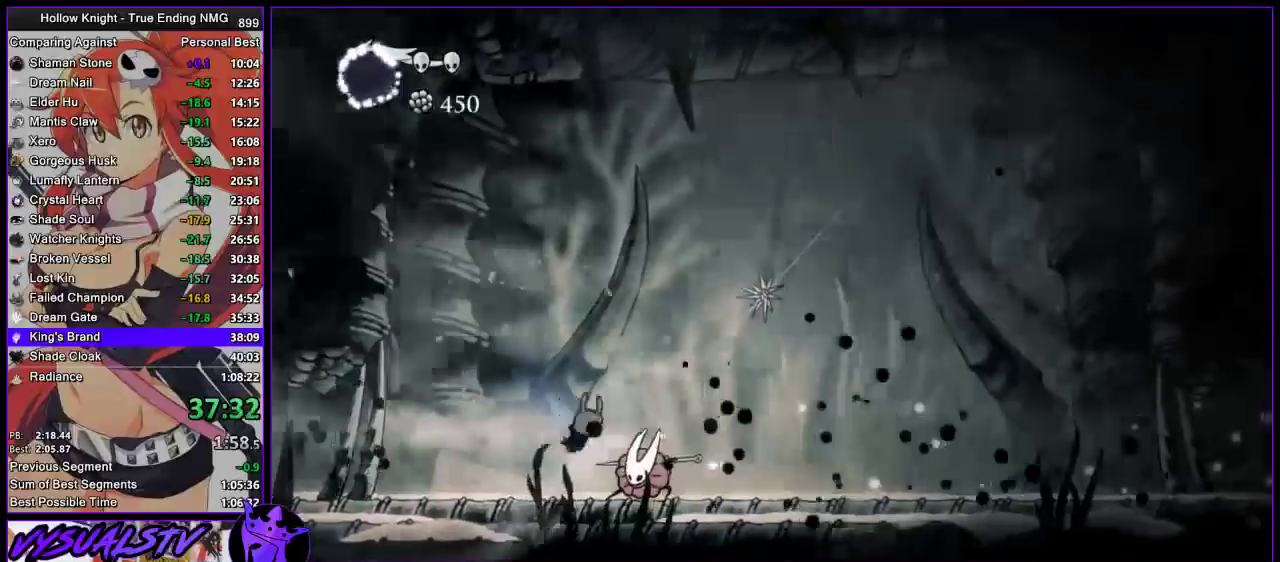
{"buttons": [], "left_stick": "left", "right_stick": "center", "events": [[67, "SQUARE", "up"], [267, "left_stick", "center"], [367, "left_stick", "left"]]}
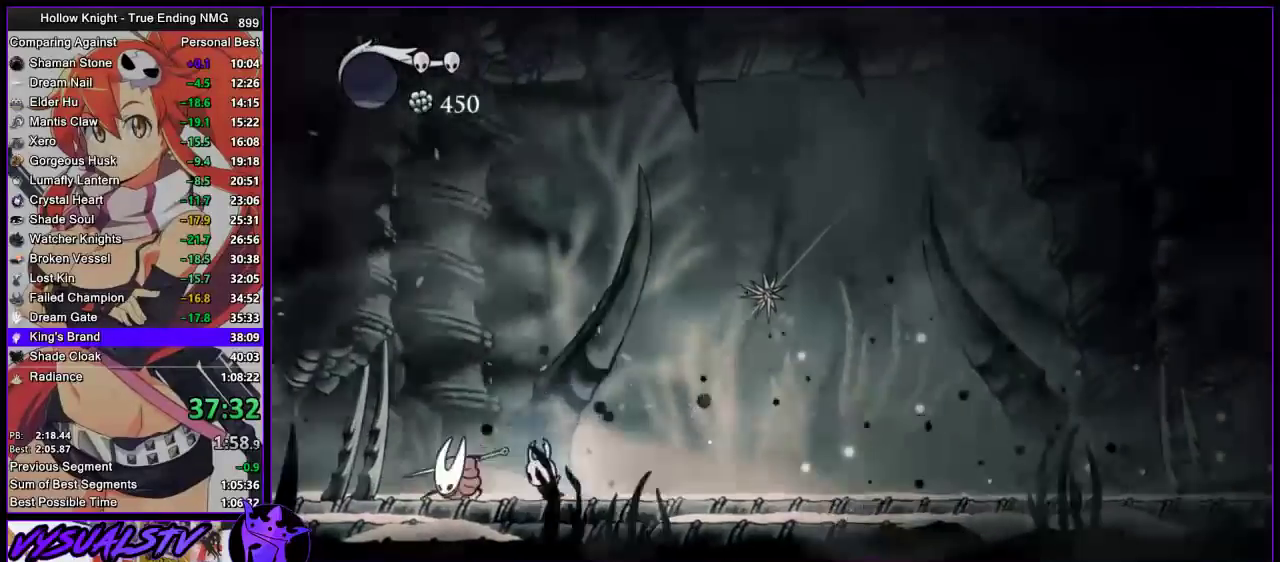
{"buttons": ["R1"], "left_stick": "center", "right_stick": "center", "events": [[67, "SQUARE", "down"], [200, "SQUARE", "up"], [233, "left_stick", "center"], [267, "R1", "down"], [367, "R1", "up"], [433, "R1", "down"]]}
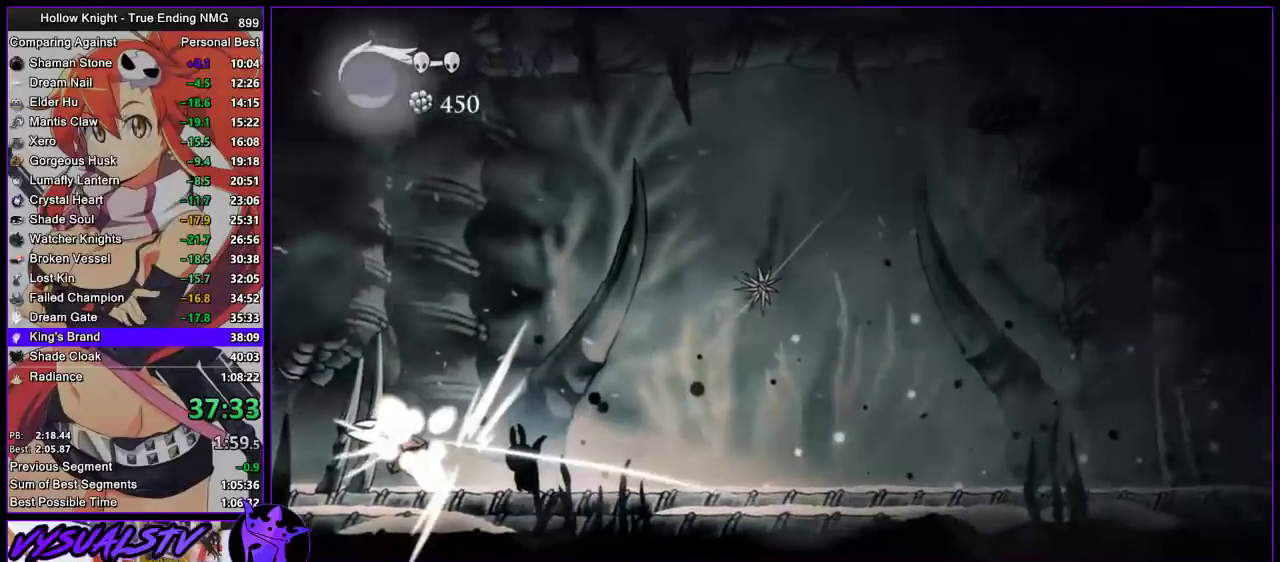
{"buttons": ["SQUARE"], "left_stick": "center", "right_stick": "center", "events": [[67, "R1", "up"], [300, "left_stick", "left"], [400, "left_stick", "center"], [467, "SQUARE", "down"]]}
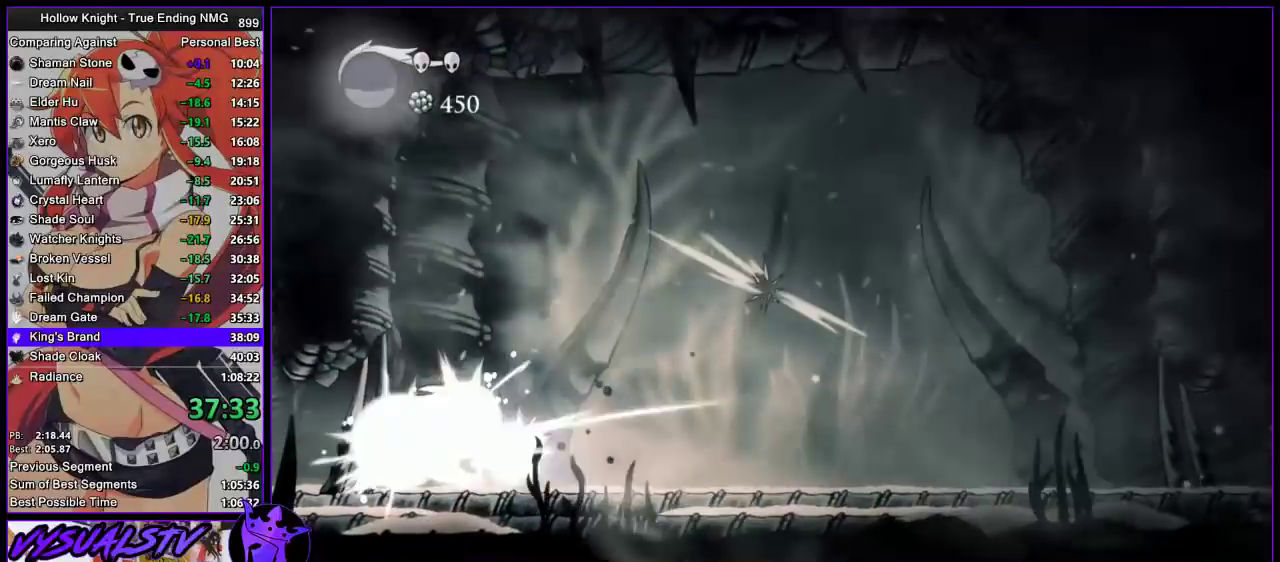
{"buttons": [], "left_stick": "center", "right_stick": "center", "events": [[100, "SQUARE", "up"]]}
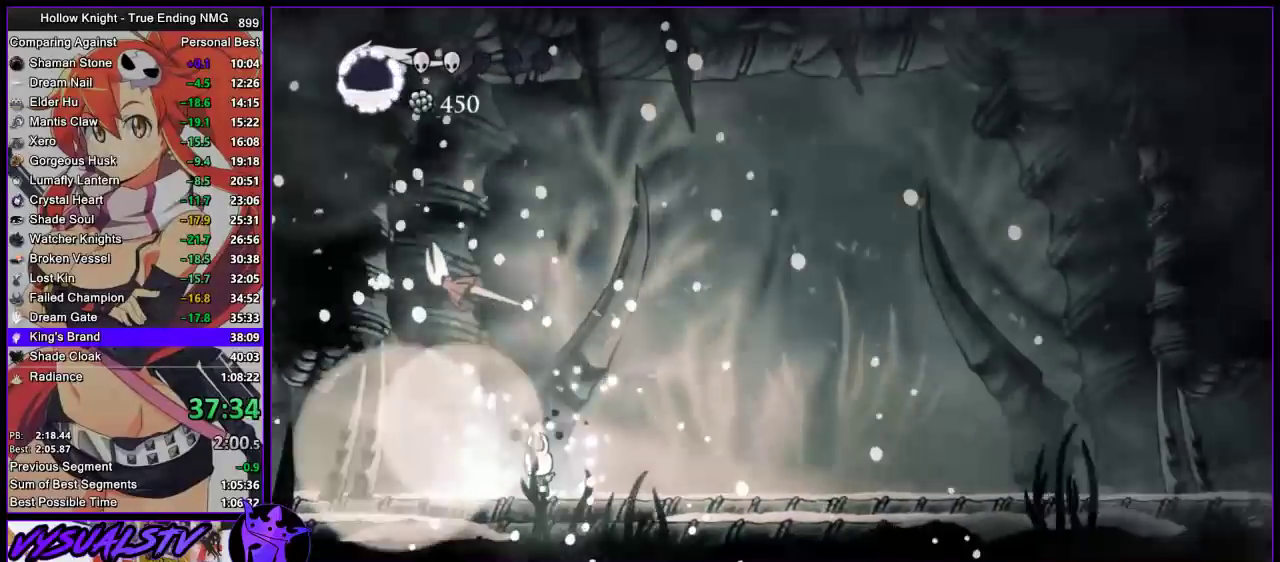
{"buttons": [], "left_stick": "center", "right_stick": "center", "events": []}
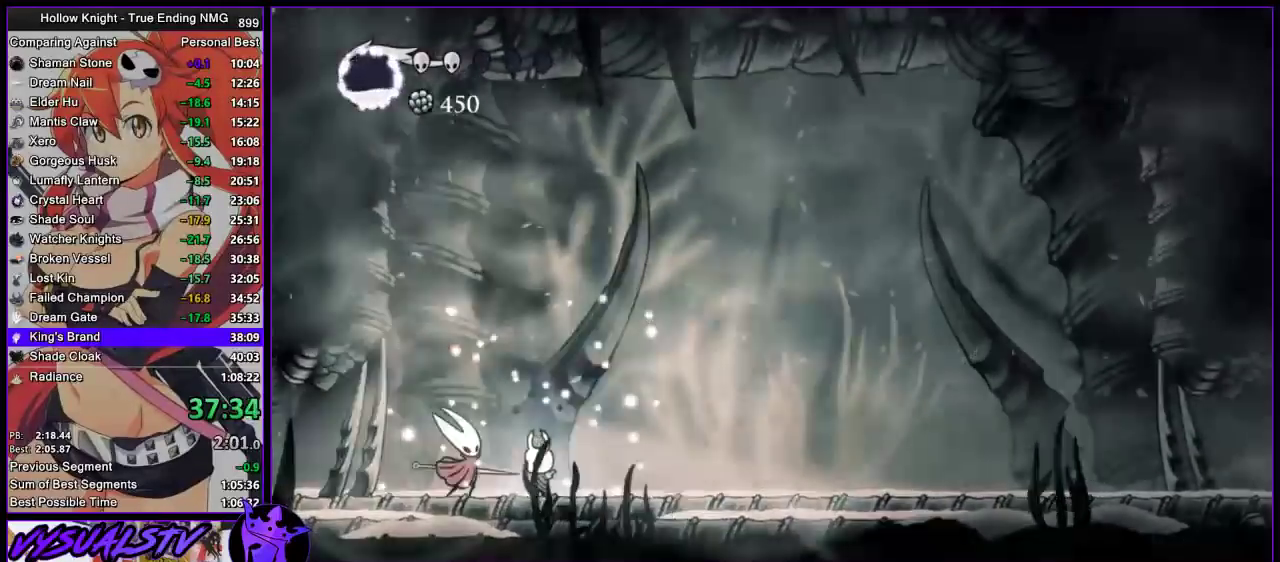
{"buttons": [], "left_stick": "center", "right_stick": "center", "events": []}
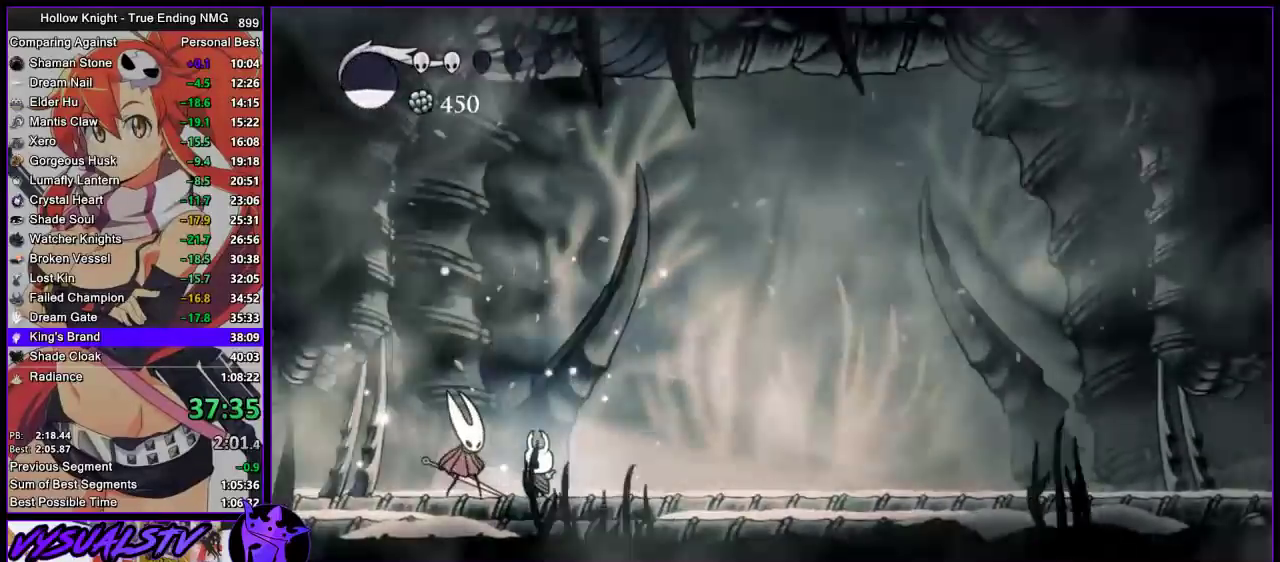
{"buttons": [], "left_stick": "center", "right_stick": "center", "events": []}
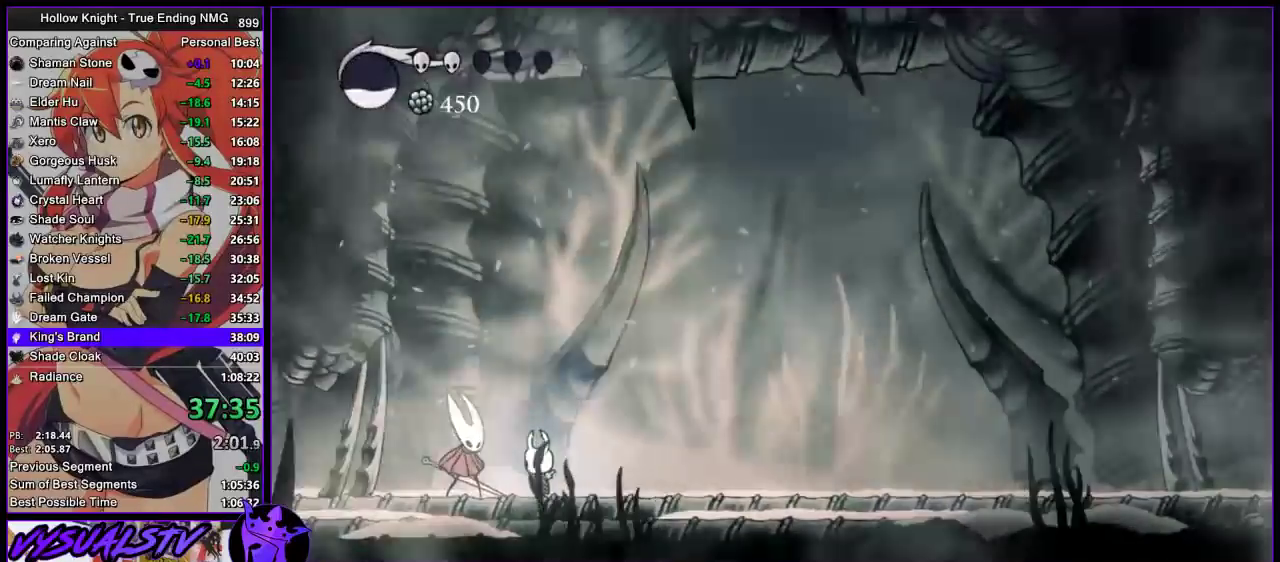
{"buttons": ["DPAD_LEFT"], "left_stick": "center", "right_stick": "center", "events": [[500, "DPAD_LEFT", "down"]]}
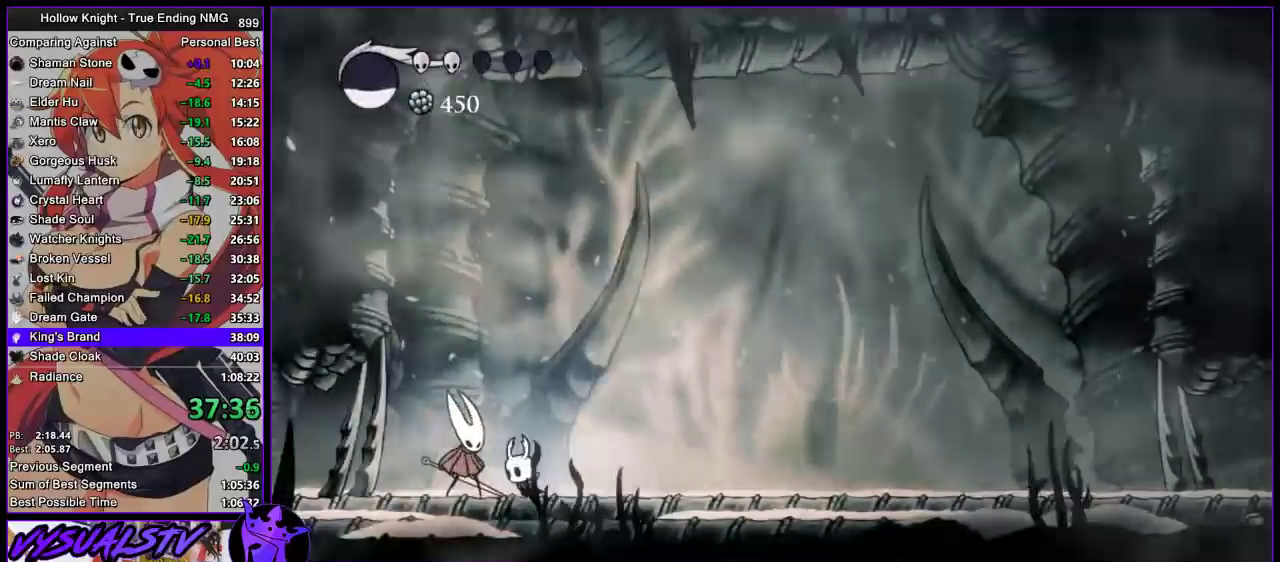
{"buttons": [], "left_stick": "center", "right_stick": "center", "events": [[67, "DPAD_LEFT", "up"], [200, "DPAD_UP", "down"], [267, "DPAD_UP", "up"], [433, "DPAD_UP", "down"], [500, "DPAD_UP", "up"]]}
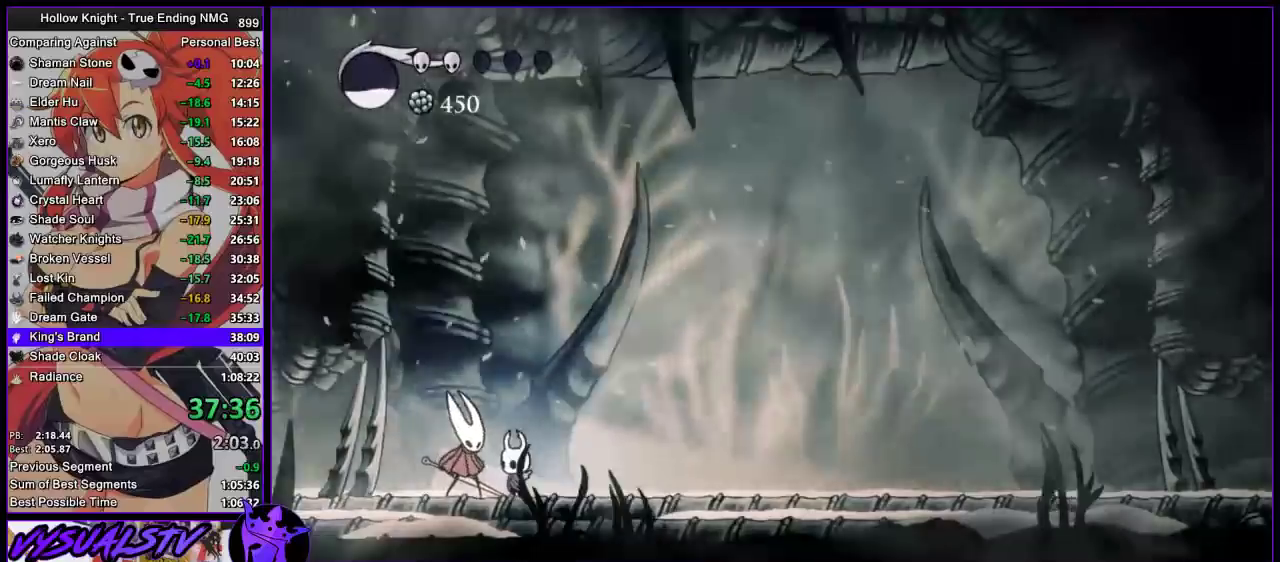
{"buttons": ["CROSS"], "left_stick": "center", "right_stick": "center", "events": [[67, "DPAD_UP", "down"], [133, "DPAD_UP", "up"], [267, "DPAD_UP", "down"], [467, "CROSS", "down"], [467, "DPAD_UP", "up"]]}
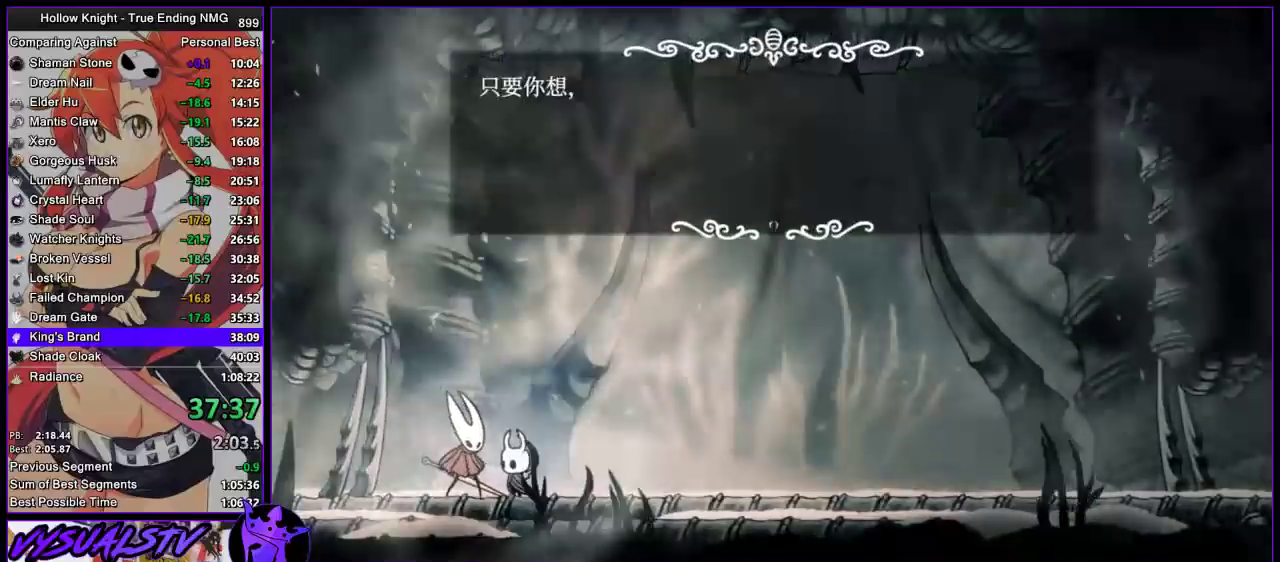
{"buttons": ["CROSS"], "left_stick": "center", "right_stick": "center", "events": [[33, "CROSS", "up"], [100, "CROSS", "down"], [167, "CROSS", "up"], [167, "SQUARE", "down"], [200, "SQUARE", "up"], [233, "CROSS", "down"], [300, "CROSS", "up"], [300, "SQUARE", "down"], [367, "CROSS", "down"], [367, "SQUARE", "up"], [433, "CROSS", "up"], [433, "SQUARE", "down"], [467, "SQUARE", "up"], [500, "CROSS", "down"]]}
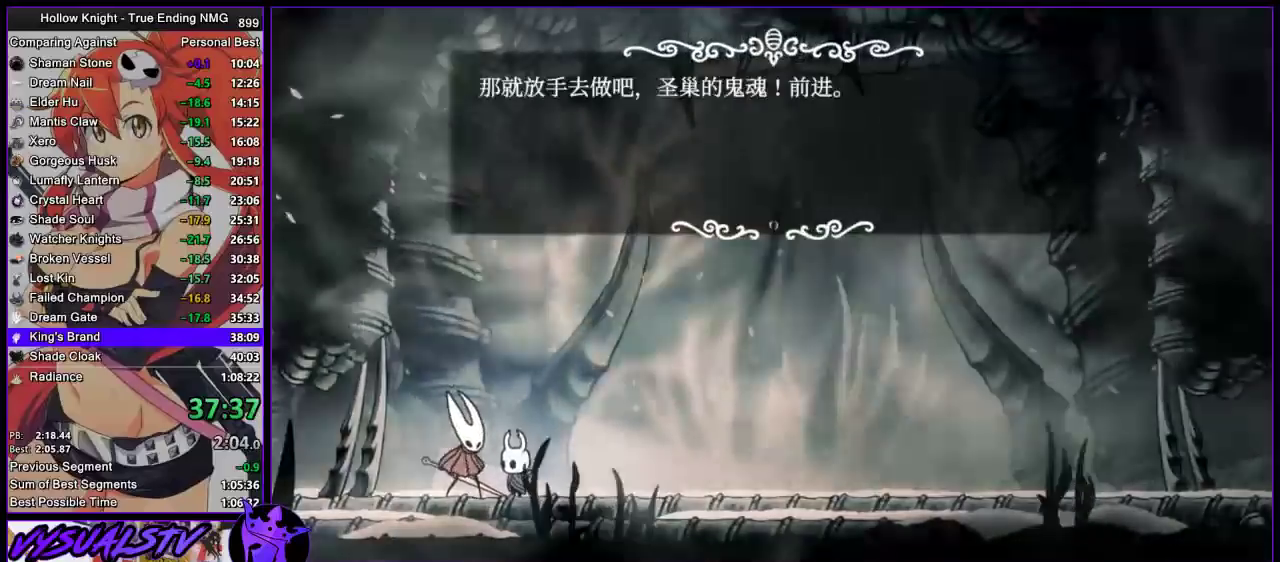
{"buttons": [], "left_stick": "right", "right_stick": "center"}
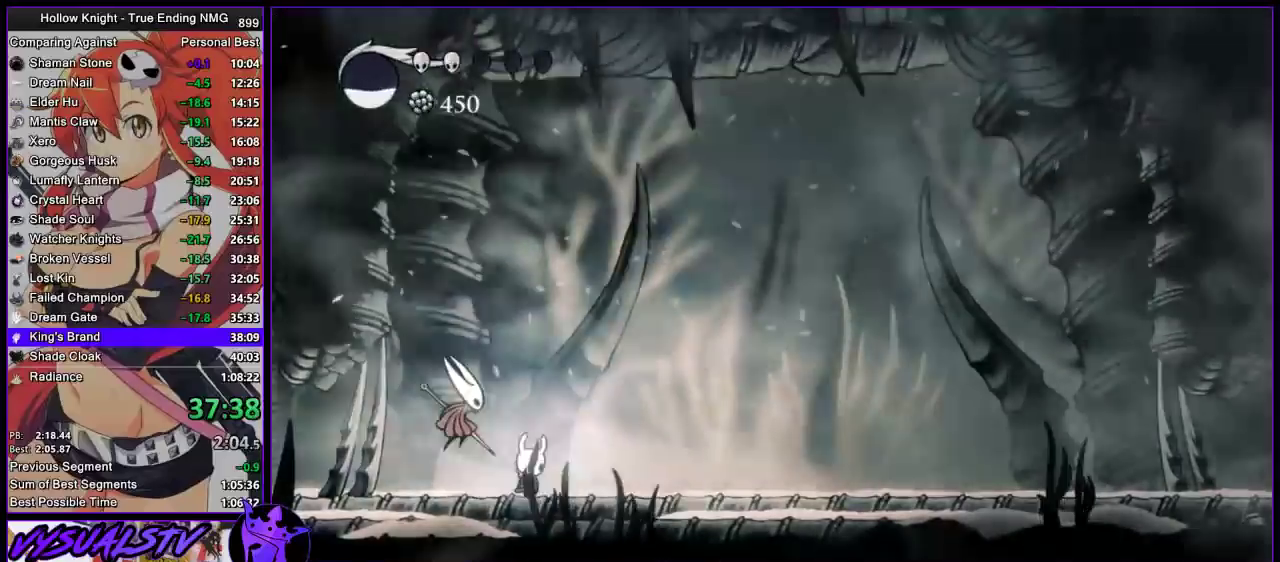
{"buttons": [], "left_stick": "right", "right_stick": "center", "events": [[133, "R2", "down"], [200, "R2", "up"], [267, "R2", "down"], [333, "R2", "up"], [400, "R2", "down"], [467, "R2", "up"]]}
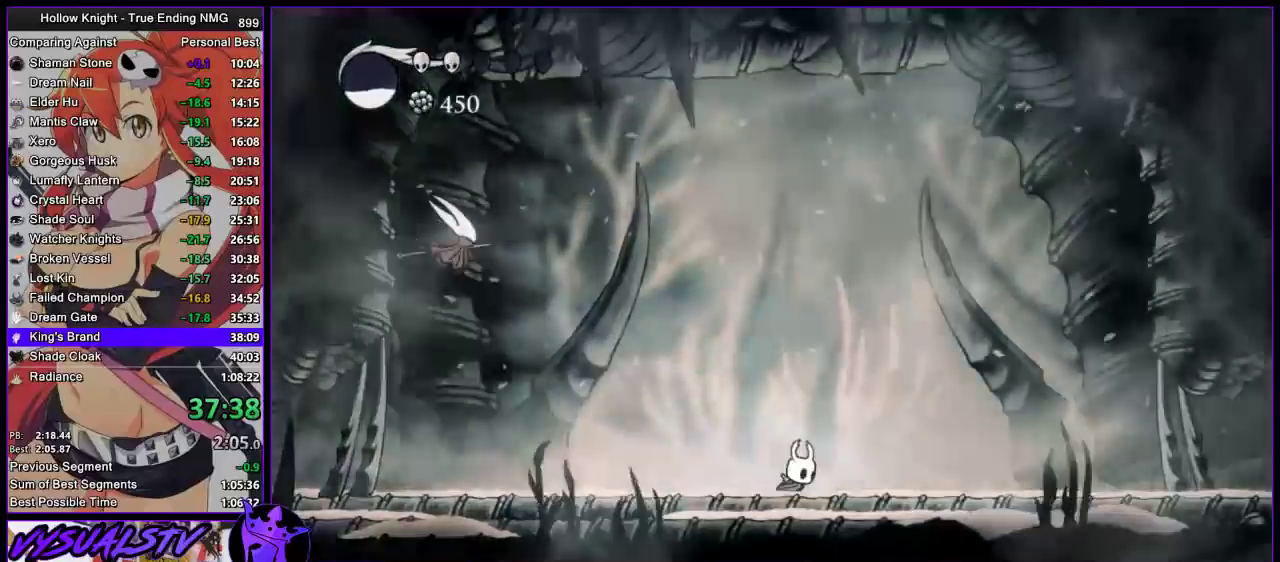
{"buttons": [], "left_stick": "right", "right_stick": "center", "events": [[33, "R2", "down"], [100, "R2", "up"], [200, "R2", "down"], [467, "R2", "up"]]}
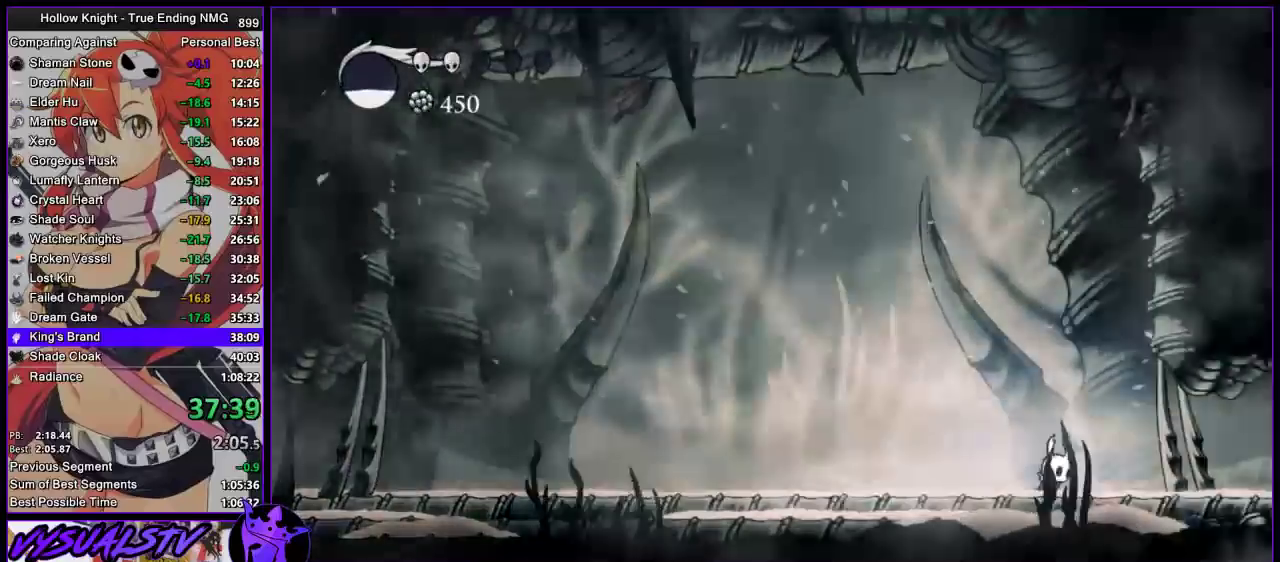
{"buttons": [], "left_stick": "right", "right_stick": "center", "events": []}
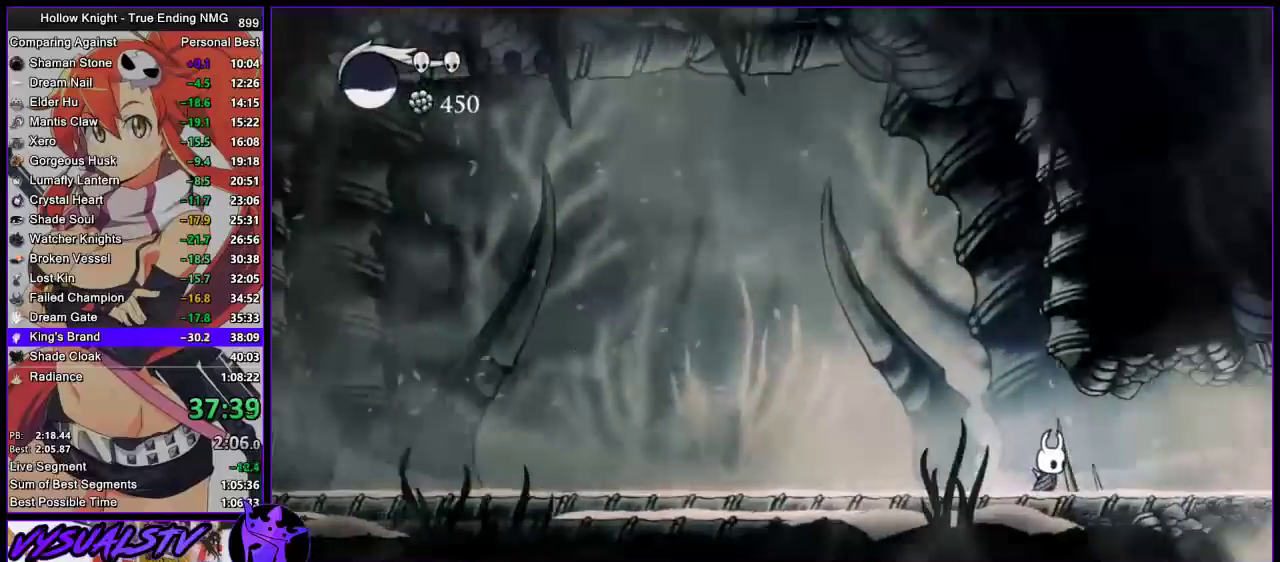
{"buttons": [], "left_stick": "right", "right_stick": "center", "events": [[267, "R2", "down"], [467, "R2", "up"]]}
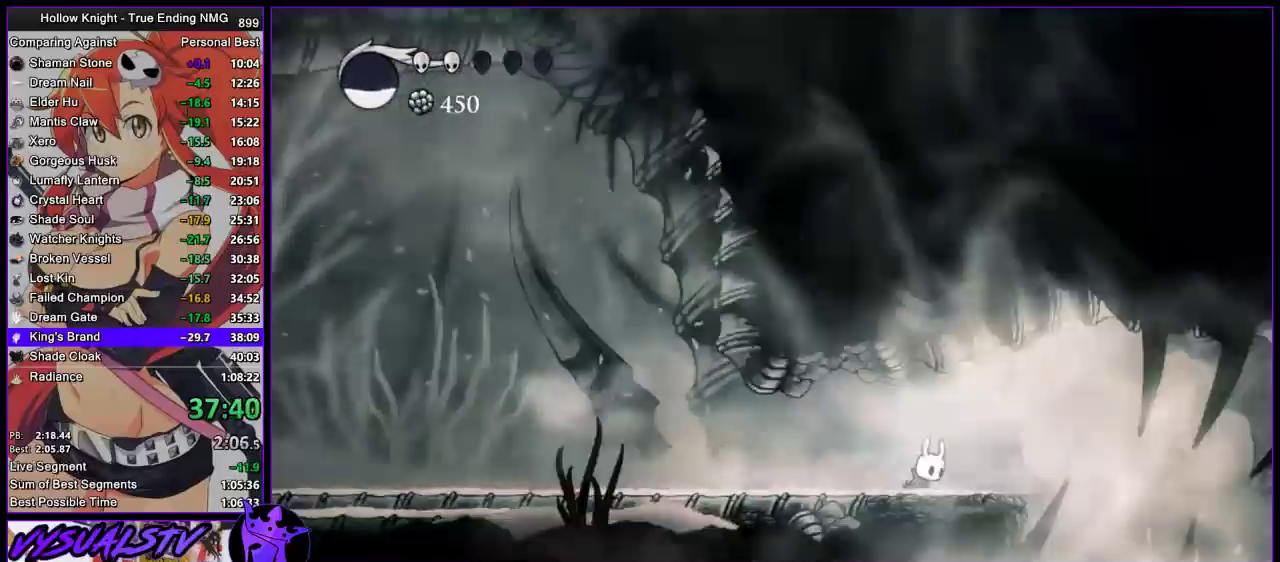
{"buttons": [], "left_stick": "right", "right_stick": "center", "events": [[300, "R2", "down"], [500, "R2", "up"]]}
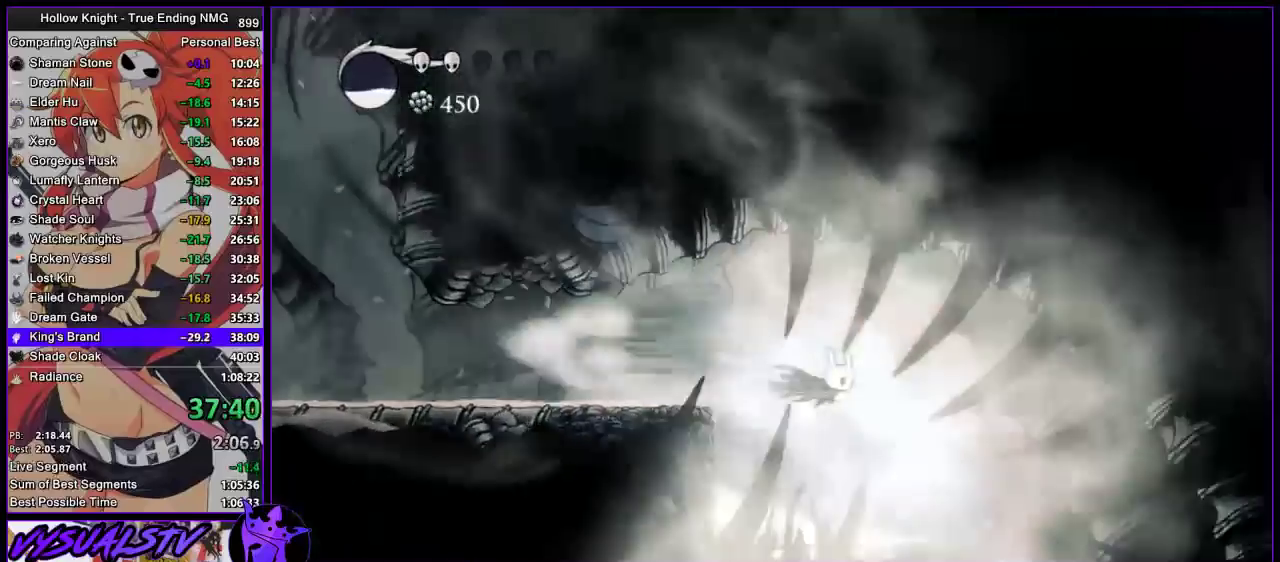
{"buttons": [], "left_stick": "left", "right_stick": "center", "events": [[500, "left_stick", "left"]]}
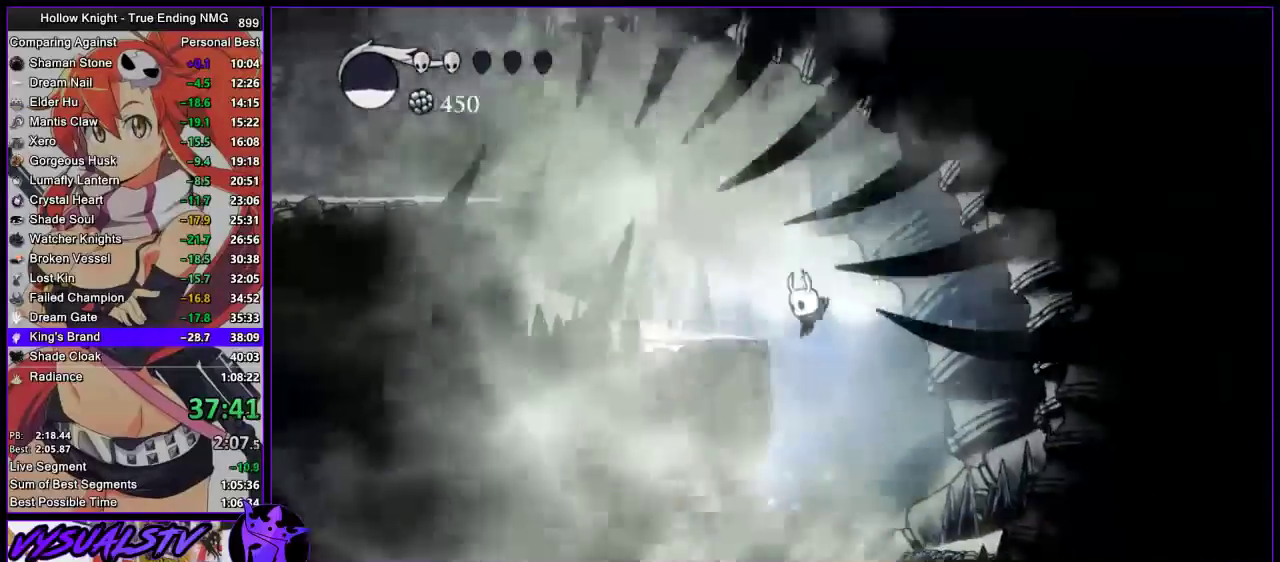
{"buttons": [], "left_stick": "left", "right_stick": "center", "events": [[267, "left_stick", "right"], [367, "left_stick", "left"]]}
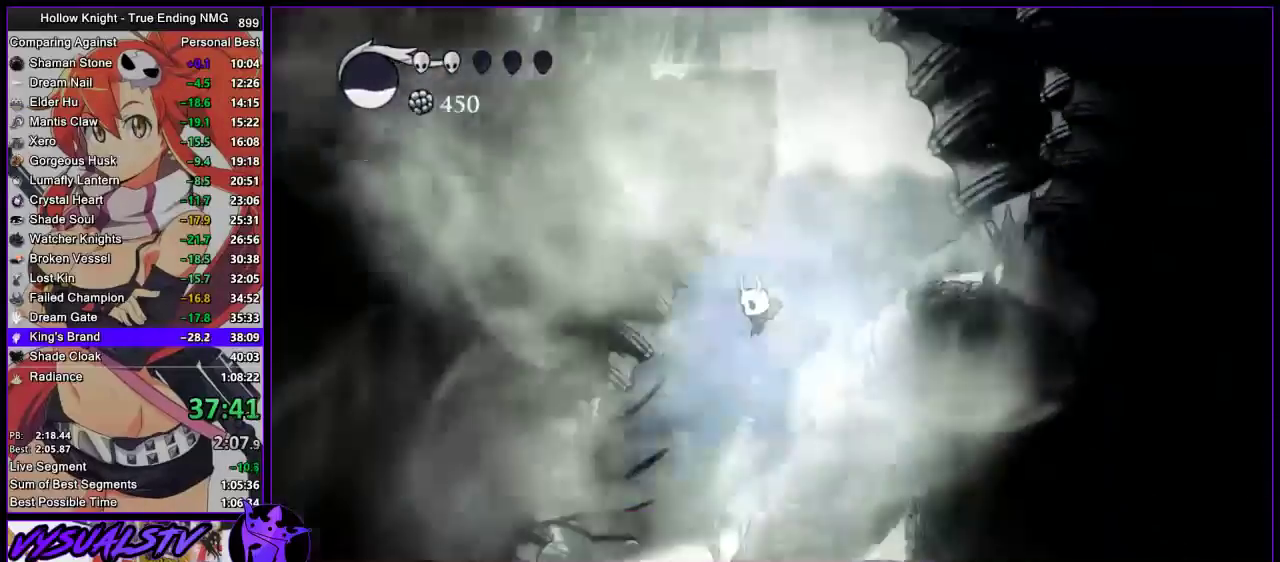
{"buttons": [], "left_stick": "left", "right_stick": "center", "events": []}
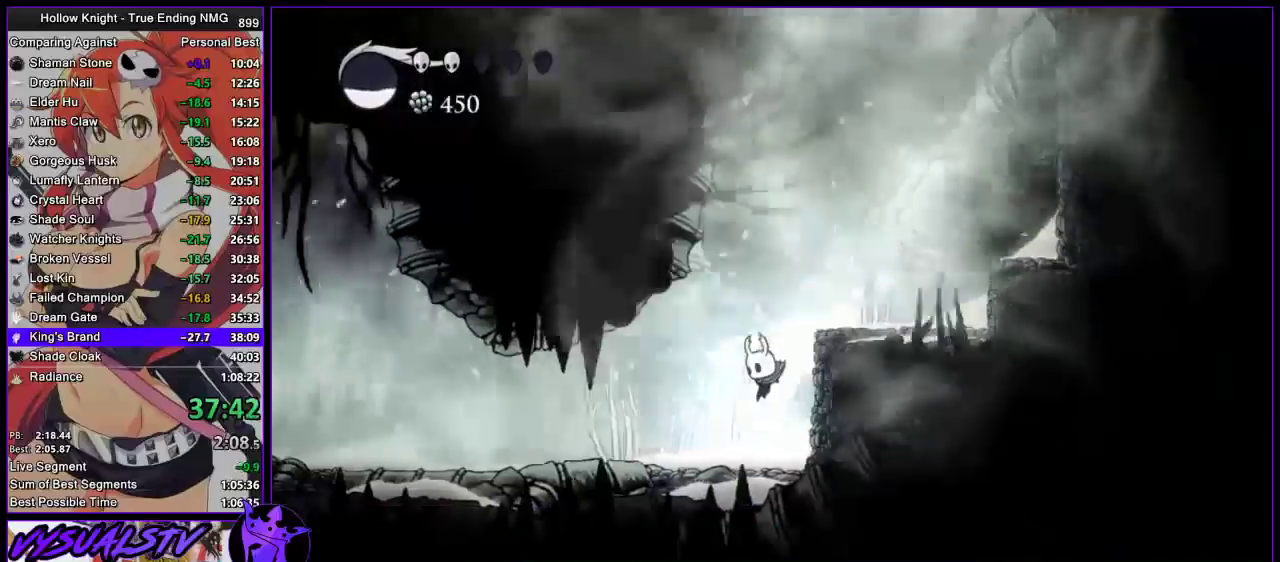
{"buttons": ["L2"], "left_stick": "center", "right_stick": "center", "events": [[200, "L2", "down"], [433, "left_stick", "center"]]}
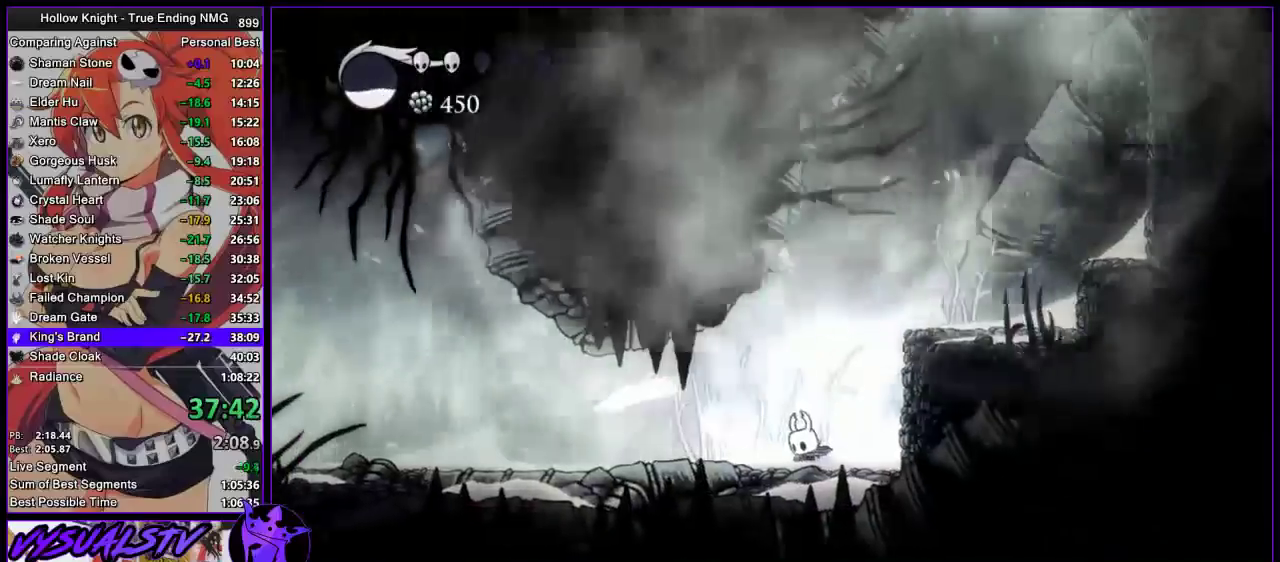
{"buttons": ["L2"], "left_stick": "center", "right_stick": "center", "events": []}